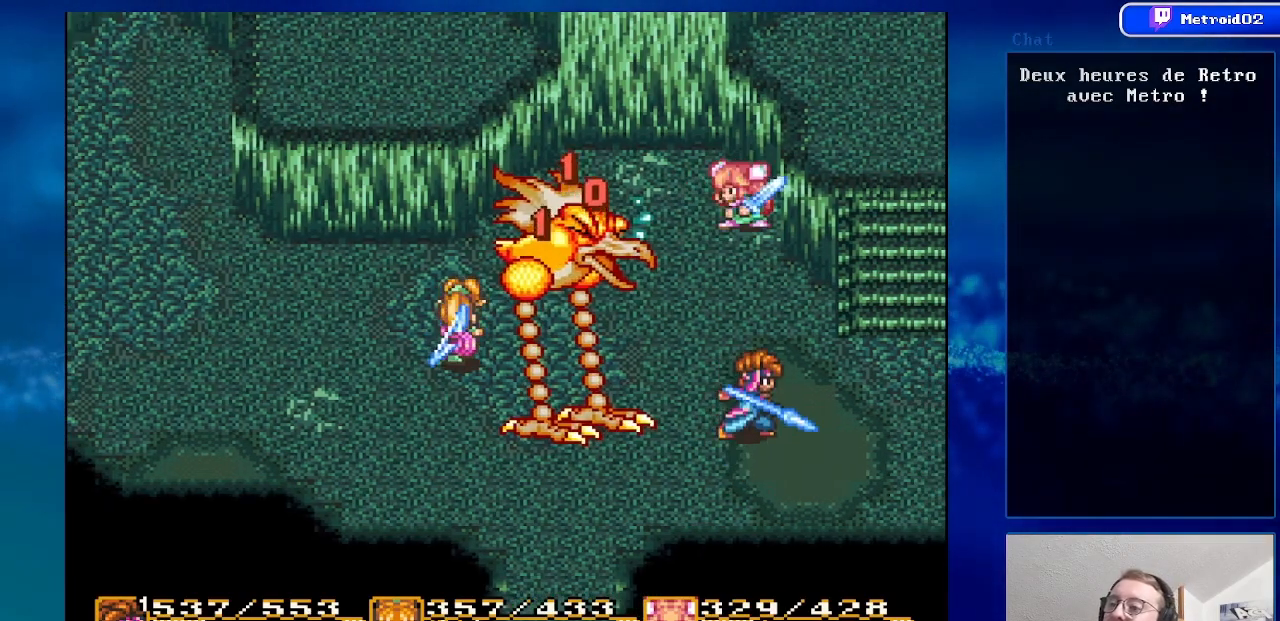
Gameplay with a controller (Nintendo layout); each line is a JSON object with the inputs held at the frame after it. "events" lists button and stick changes between this image and that frame as [ms after this image, input, new state], when the widget could be followed in between. Not read: L1 L3 R1 R3.
{"buttons": ["A"], "events": [[150, "DPAD_LEFT", "down"], [400, "DPAD_UP", "up"], [467, "A", "down"], [467, "DPAD_LEFT", "up"]]}
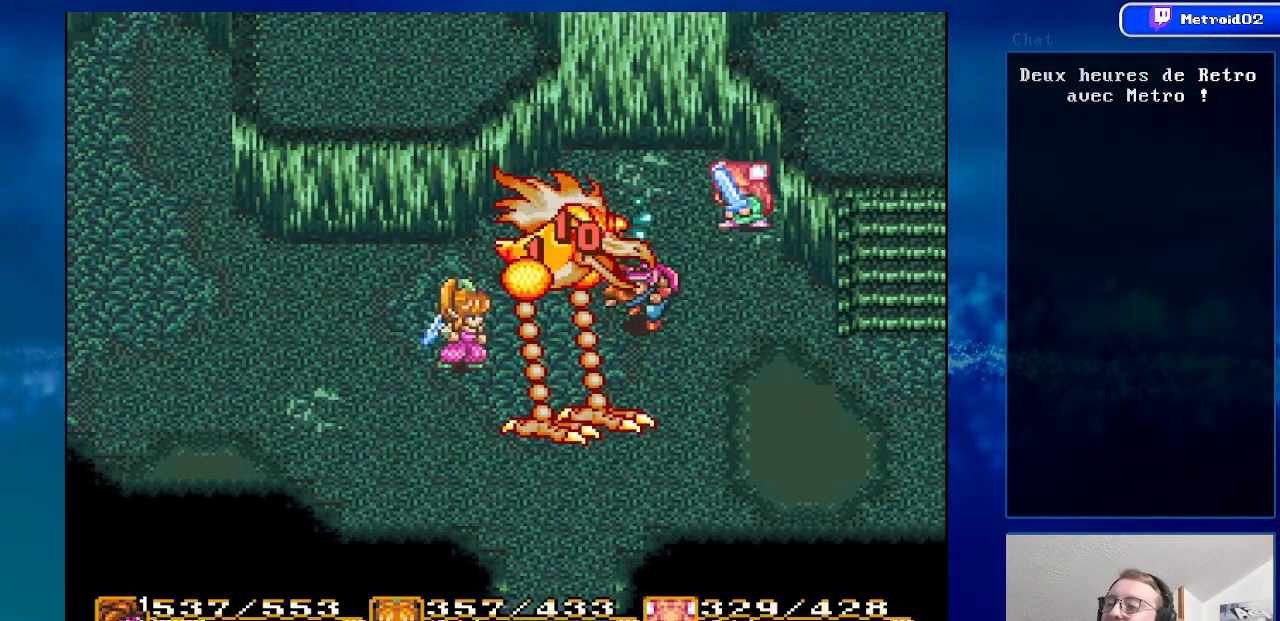
{"buttons": [], "events": [[100, "A", "up"]]}
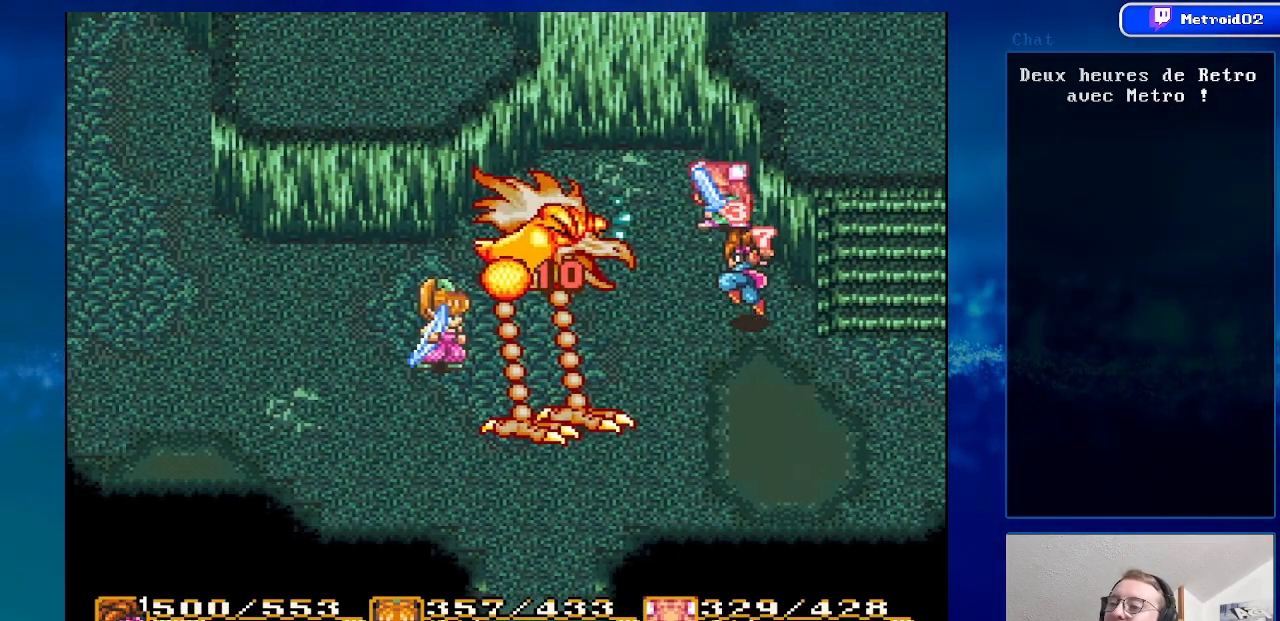
{"buttons": [], "events": [[183, "Y", "down"], [367, "Y", "up"]]}
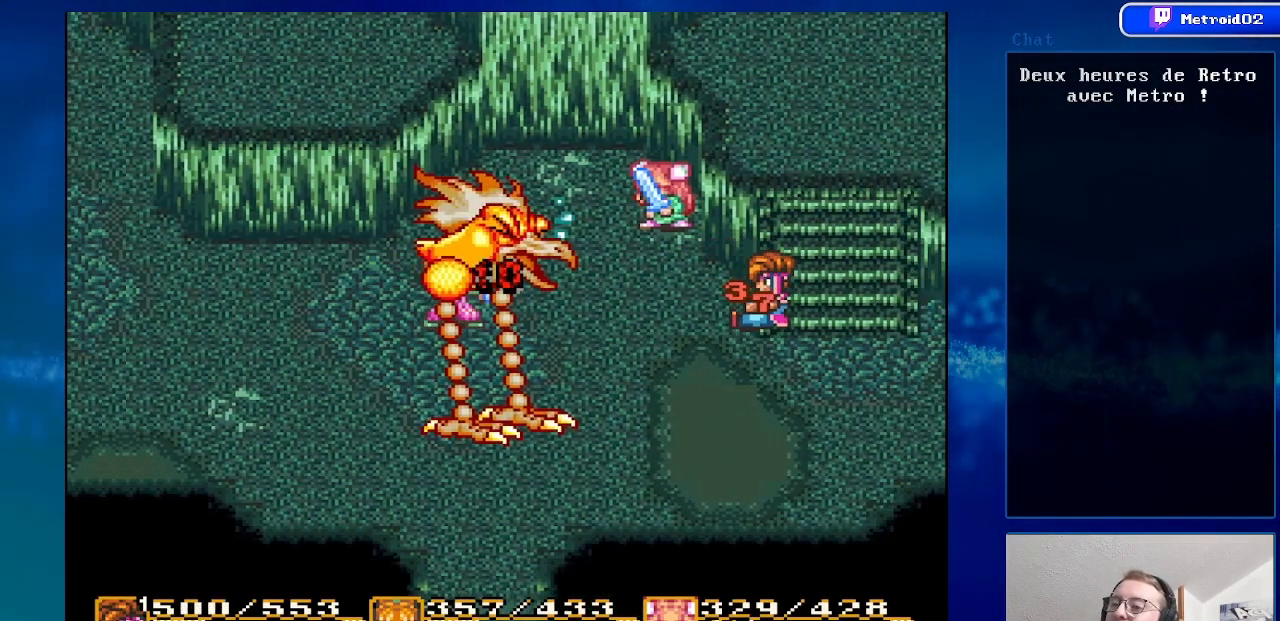
{"buttons": ["Y"], "events": [[150, "Y", "down"], [300, "Y", "up"], [483, "Y", "down"]]}
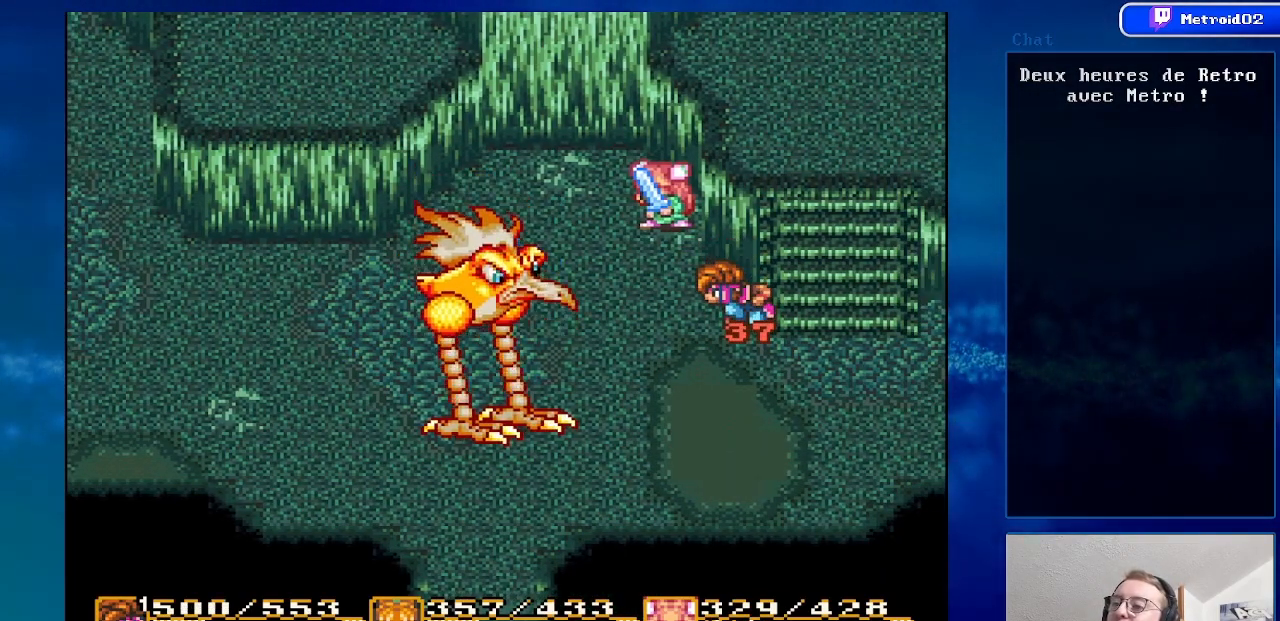
{"buttons": ["Y"], "events": [[133, "Y", "up"], [367, "Y", "down"]]}
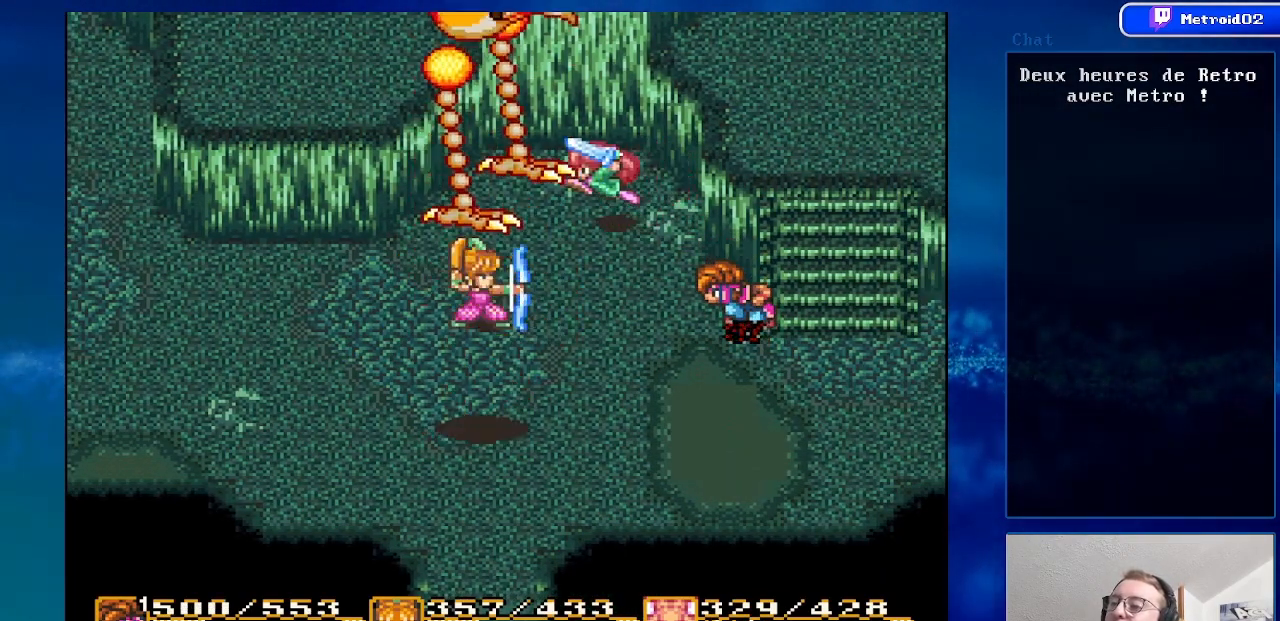
{"buttons": [], "events": [[50, "Y", "up"]]}
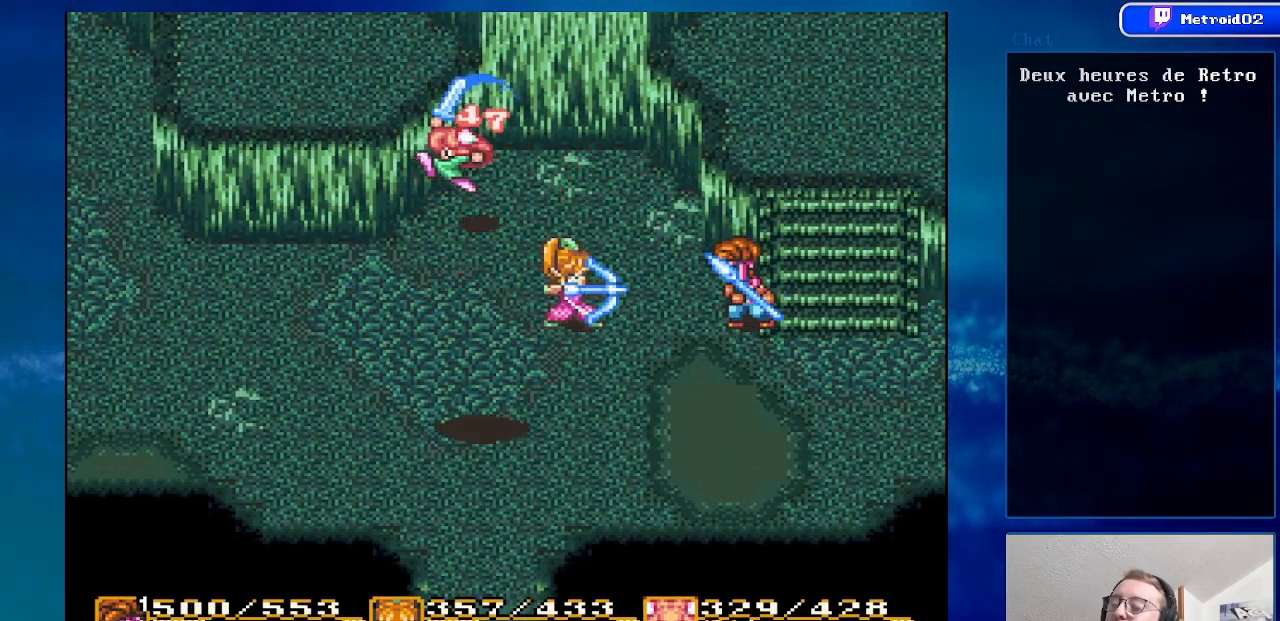
{"buttons": ["DPAD_UP"], "events": [[50, "DPAD_RIGHT", "down"], [333, "DPAD_RIGHT", "up"], [367, "DPAD_UP", "down"]]}
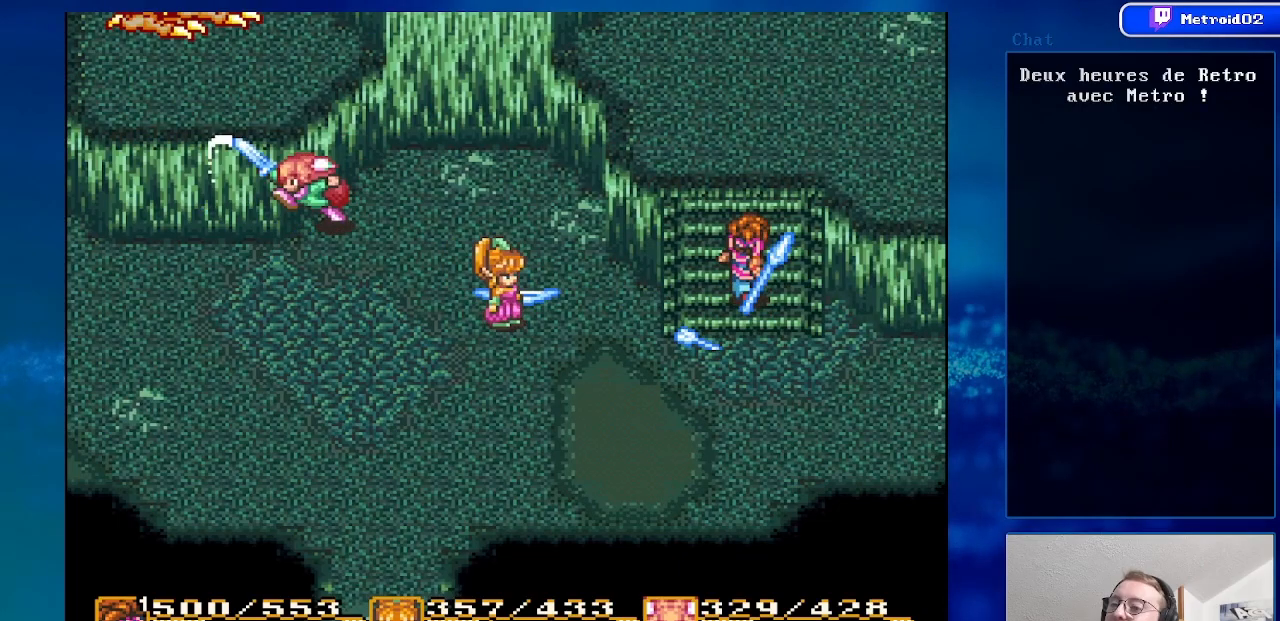
{"buttons": ["DPAD_UP", "DPAD_LEFT"], "events": [[183, "DPAD_UP", "up"], [367, "DPAD_LEFT", "down"], [367, "DPAD_UP", "down"]]}
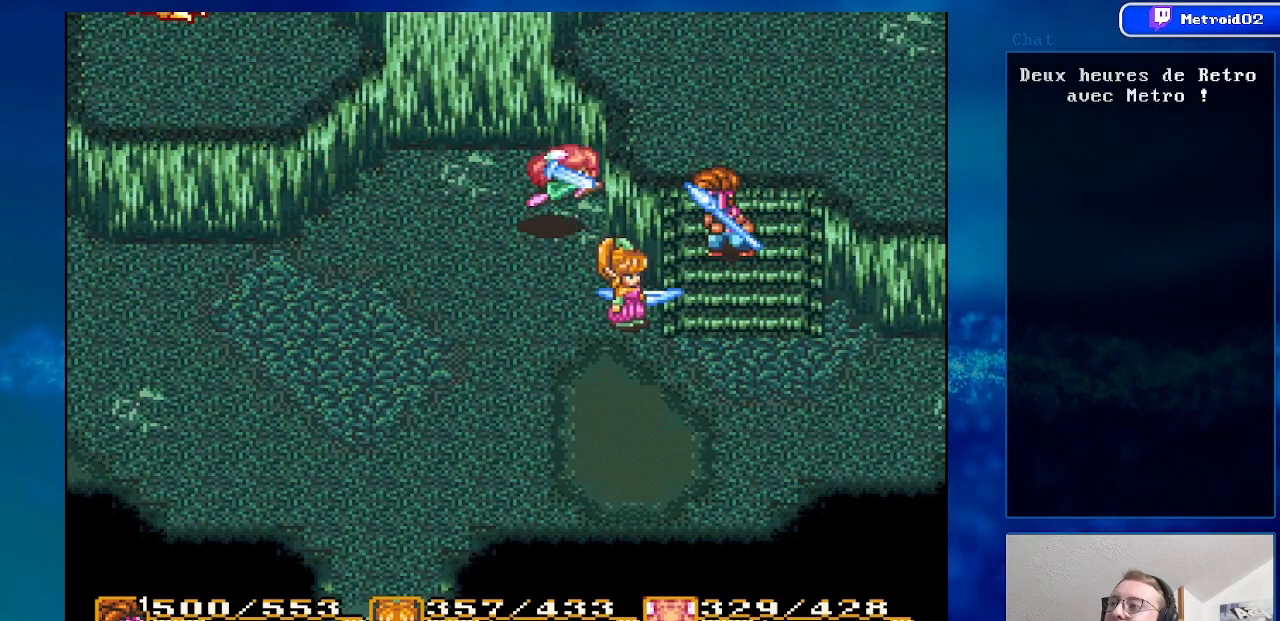
{"buttons": ["DPAD_UP"], "events": [[83, "DPAD_UP", "up"], [283, "DPAD_UP", "down"], [400, "DPAD_LEFT", "up"]]}
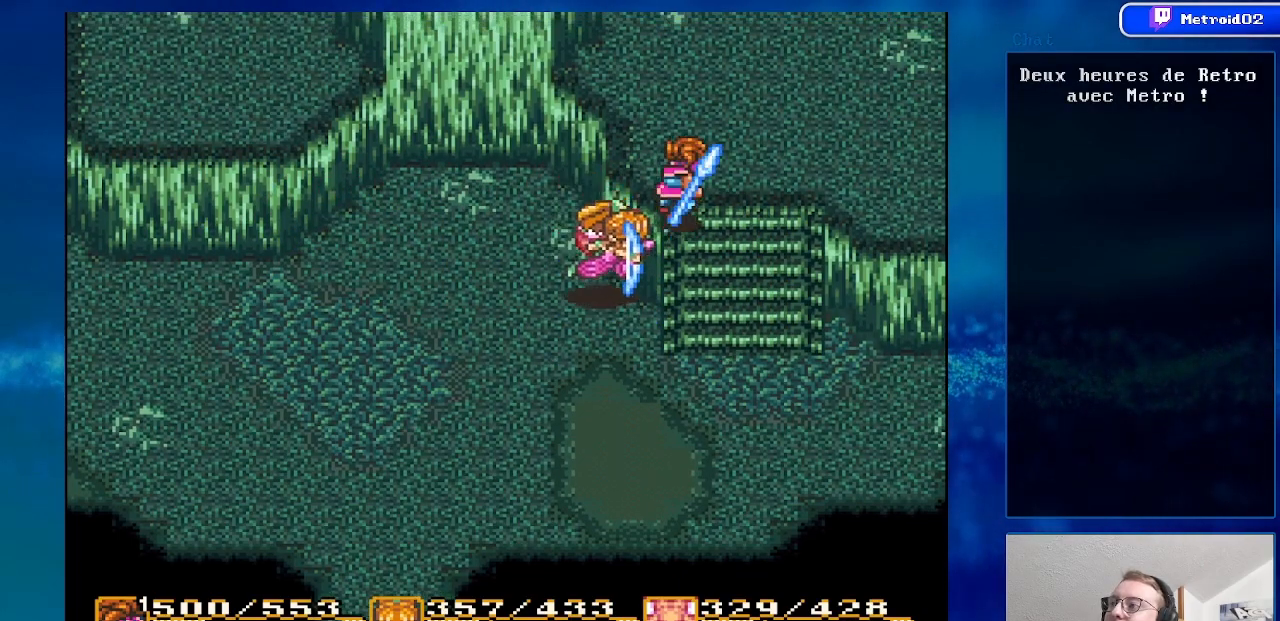
{"buttons": ["Y"], "events": [[100, "DPAD_RIGHT", "down"], [300, "DPAD_RIGHT", "up"], [433, "DPAD_UP", "up"], [433, "Y", "down"]]}
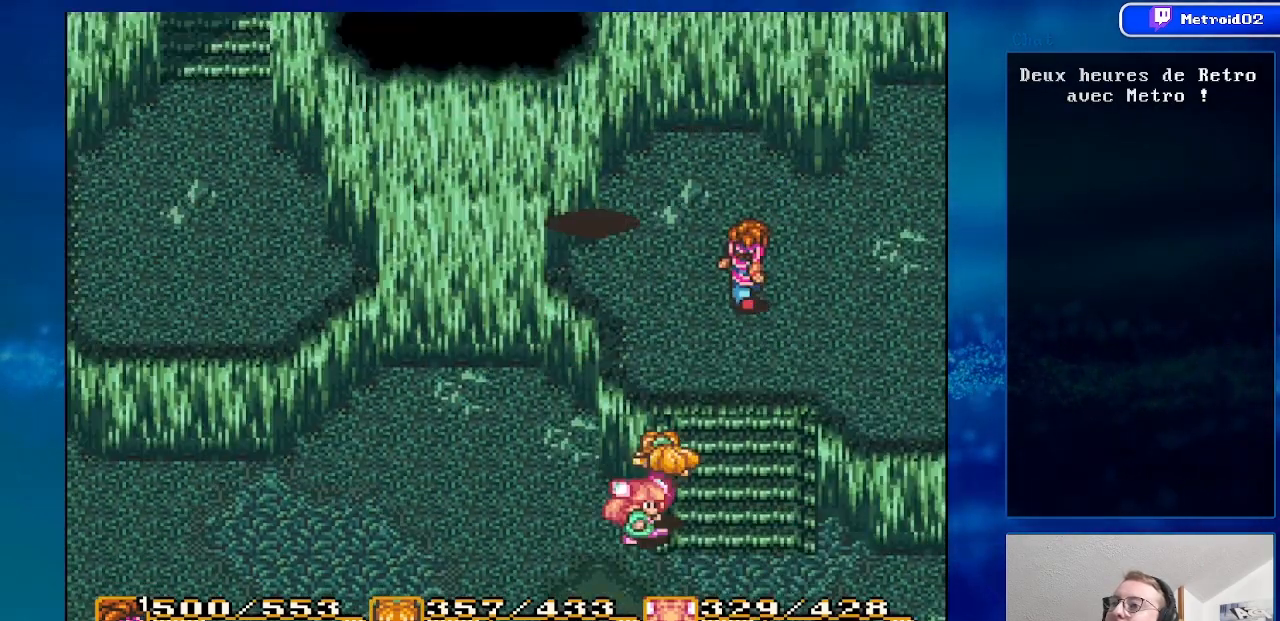
{"buttons": [], "events": [[133, "Y", "up"]]}
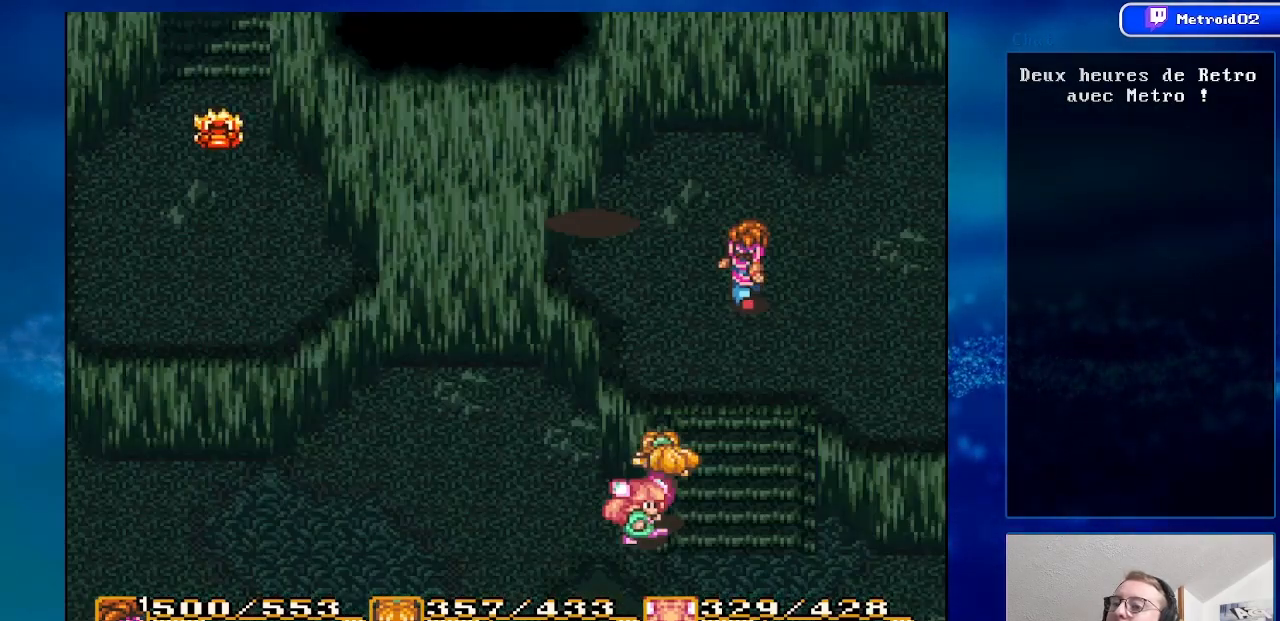
{"buttons": [], "events": [[300, "A", "down"], [450, "A", "up"]]}
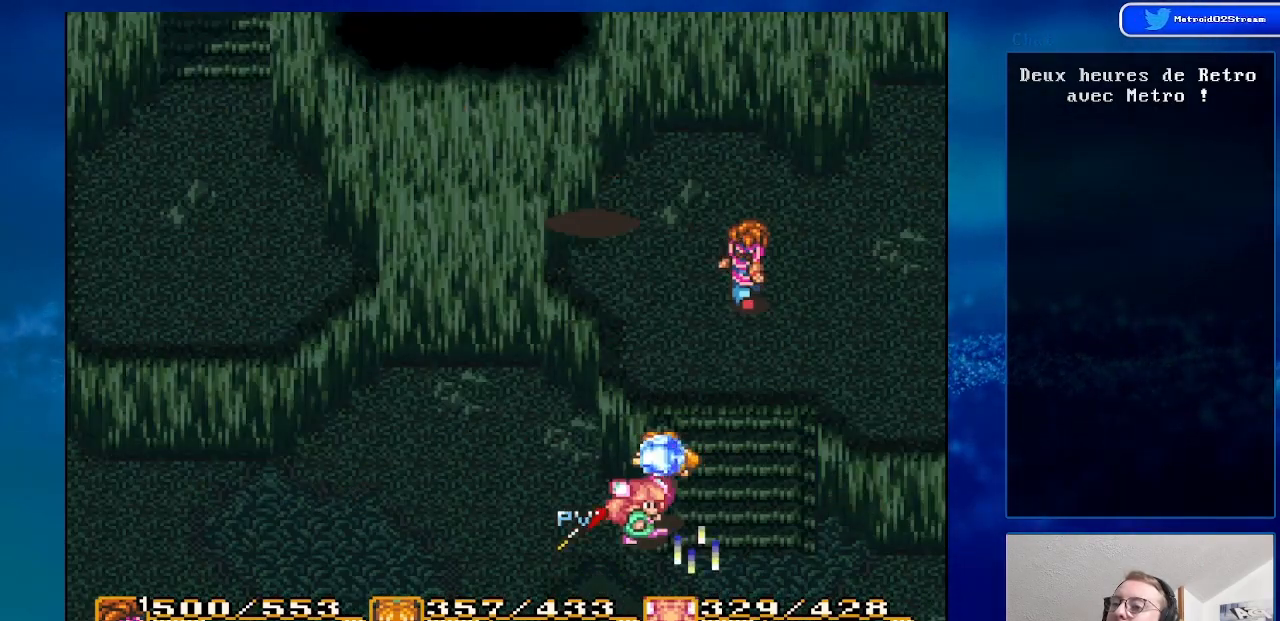
{"buttons": ["A"], "events": [[67, "A", "down"], [200, "A", "up"], [383, "A", "down"]]}
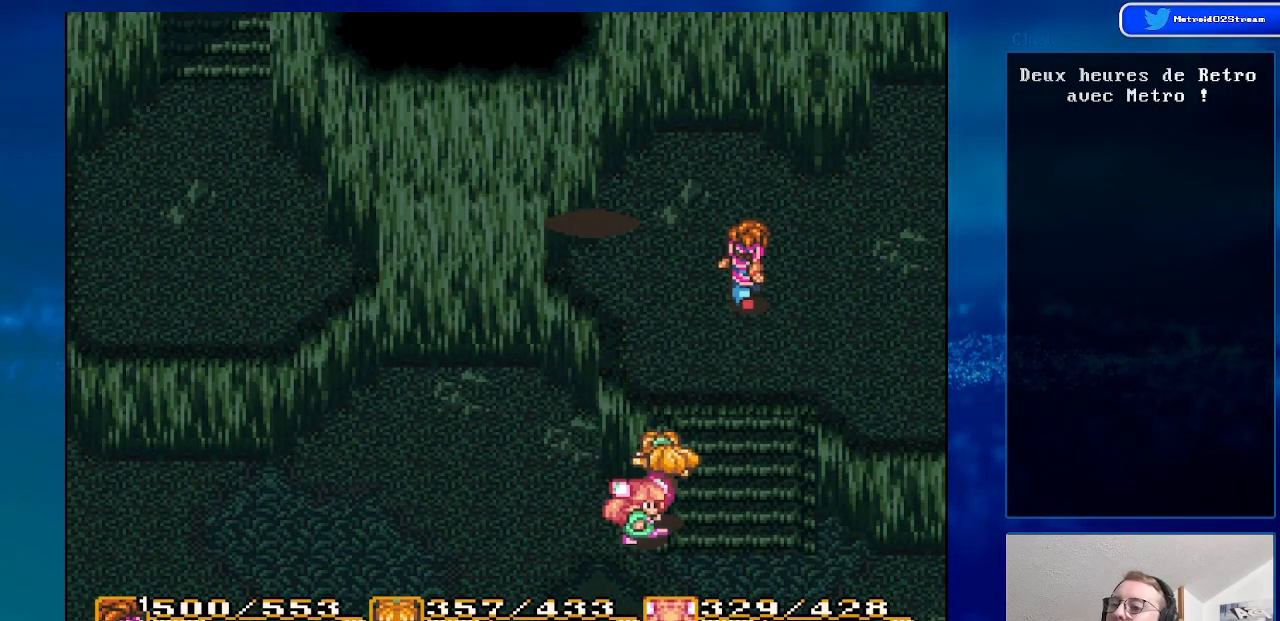
{"buttons": [], "events": [[33, "A", "up"]]}
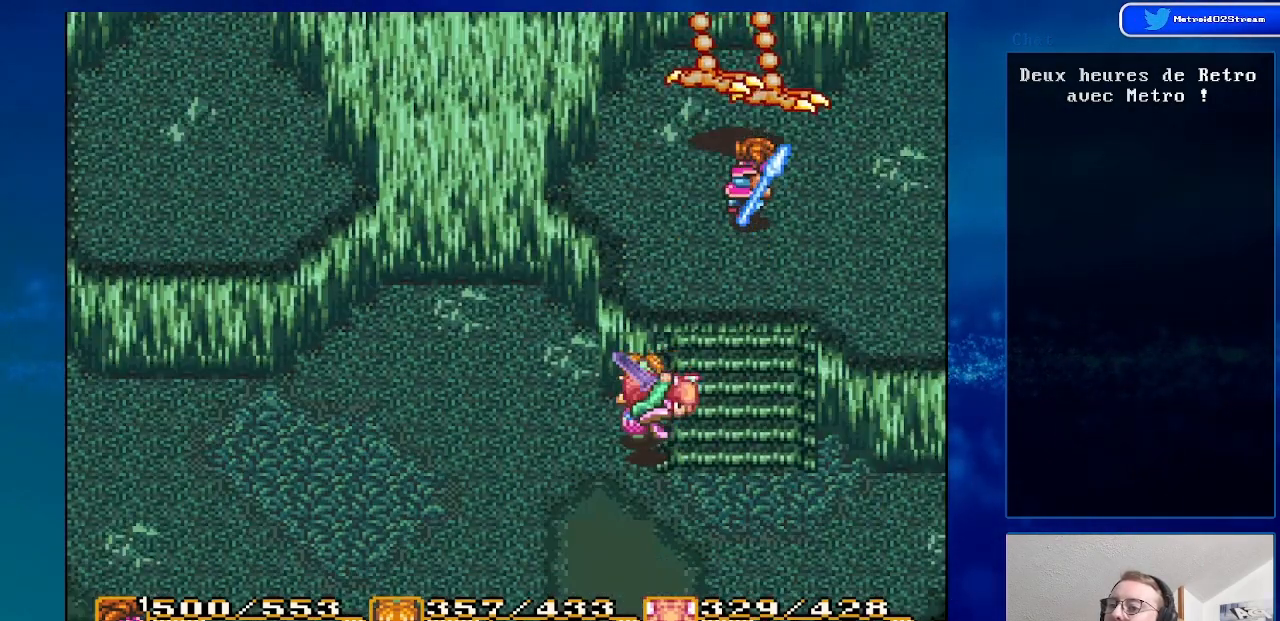
{"buttons": ["DPAD_RIGHT"], "events": [[50, "DPAD_RIGHT", "down"], [250, "DPAD_UP", "down"], [267, "DPAD_RIGHT", "up"], [450, "DPAD_RIGHT", "down"], [450, "DPAD_UP", "up"]]}
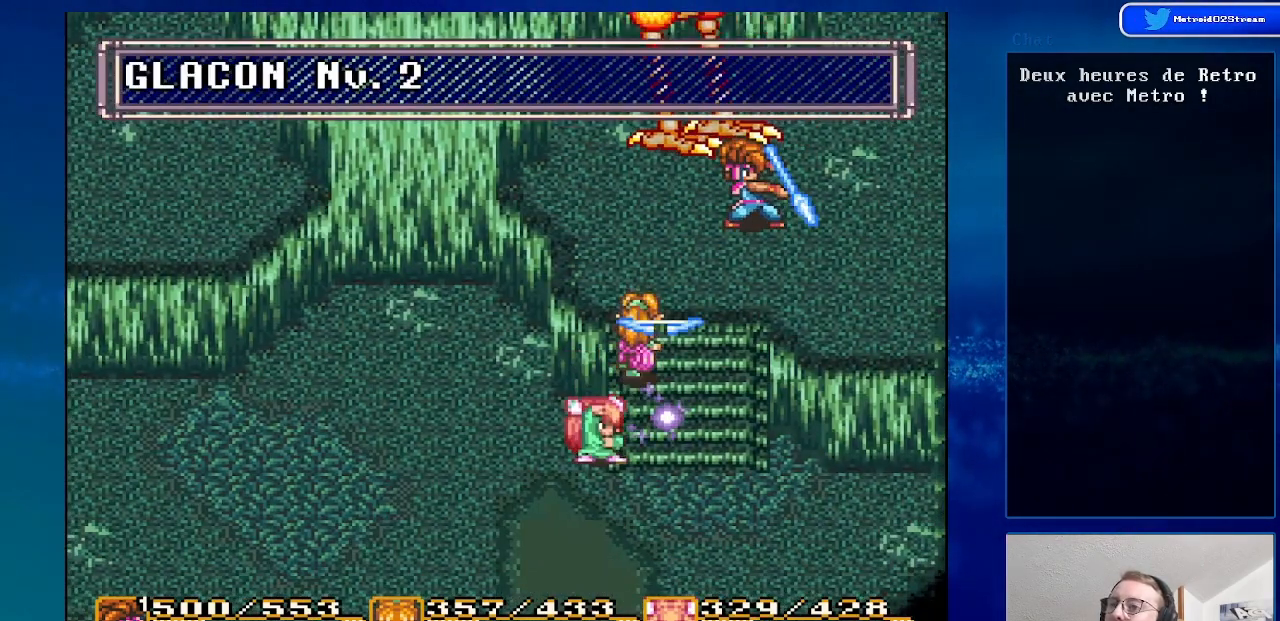
{"buttons": ["DPAD_UP"], "events": [[250, "DPAD_RIGHT", "up"], [267, "DPAD_UP", "down"]]}
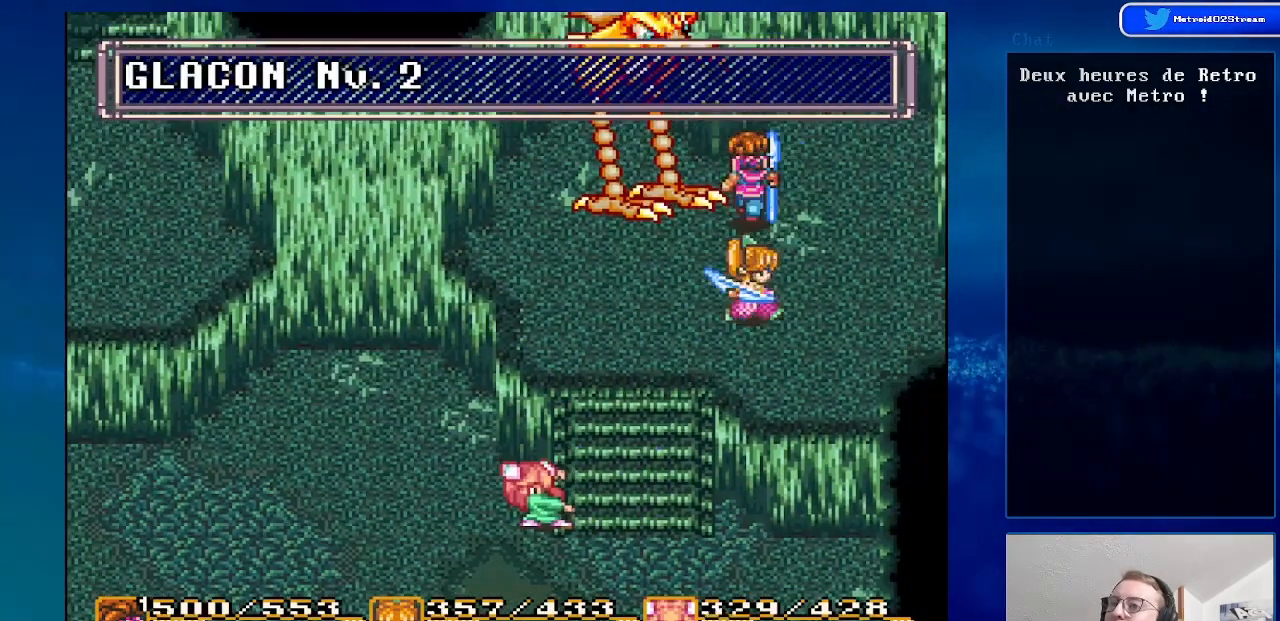
{"buttons": [], "events": [[167, "DPAD_LEFT", "down"], [233, "A", "down"], [267, "DPAD_UP", "up"], [300, "DPAD_LEFT", "up"], [450, "A", "up"]]}
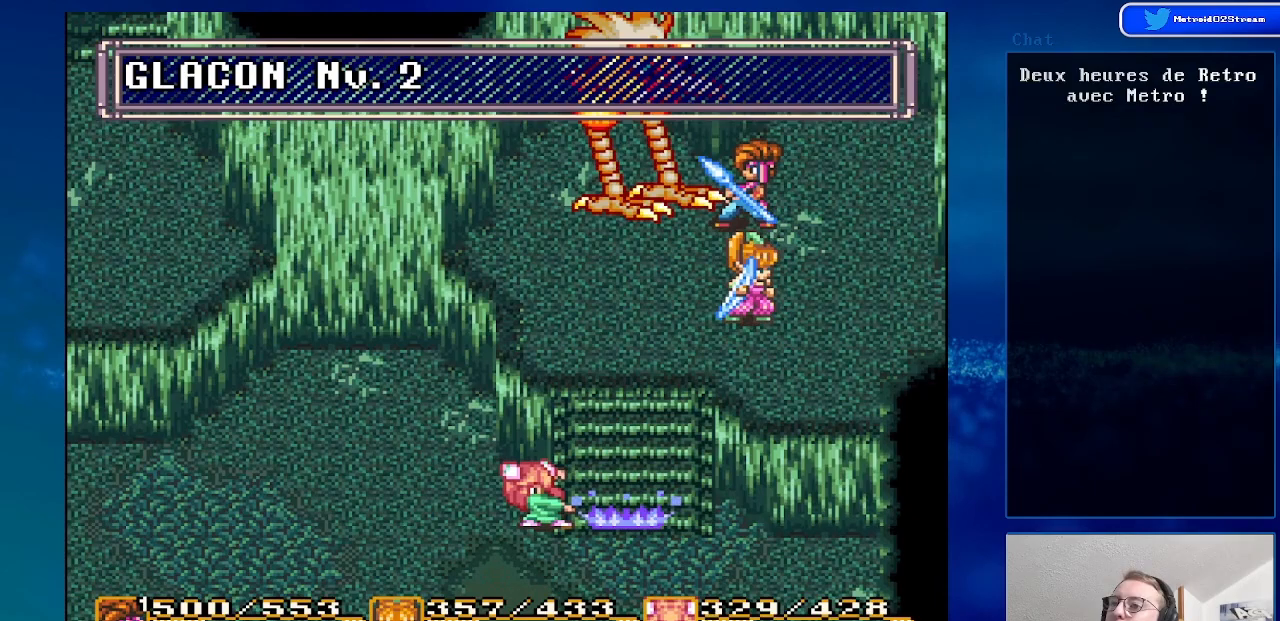
{"buttons": ["DPAD_DOWN"], "events": [[267, "DPAD_DOWN", "down"]]}
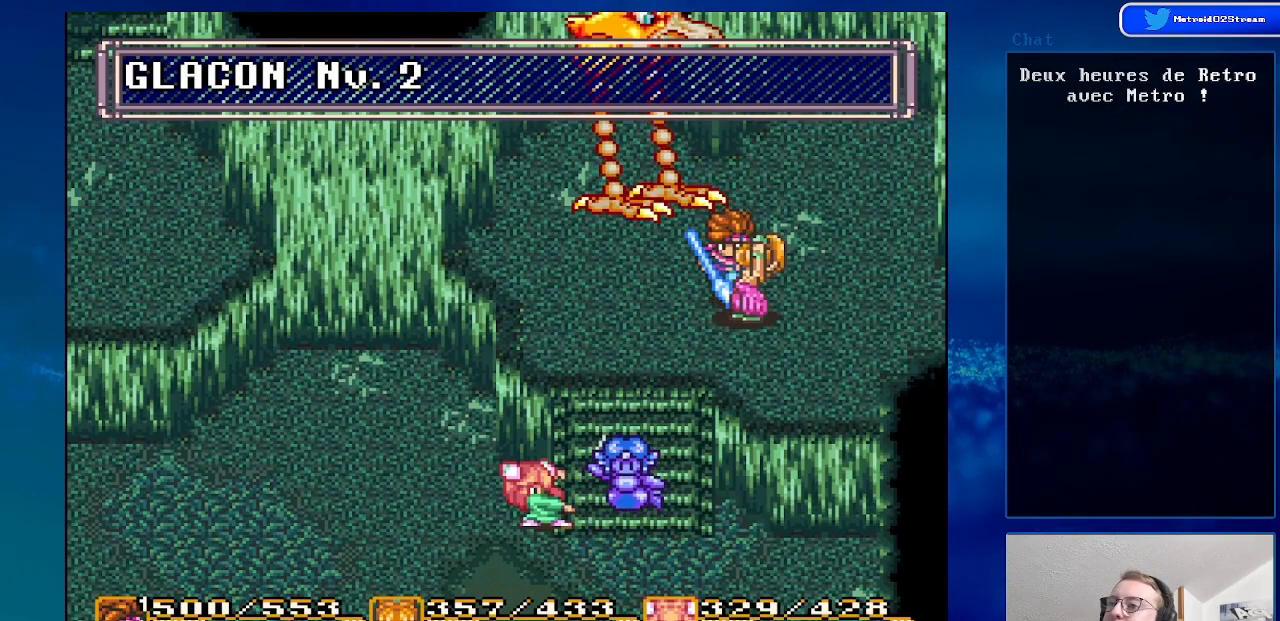
{"buttons": [], "events": [[83, "DPAD_DOWN", "up"]]}
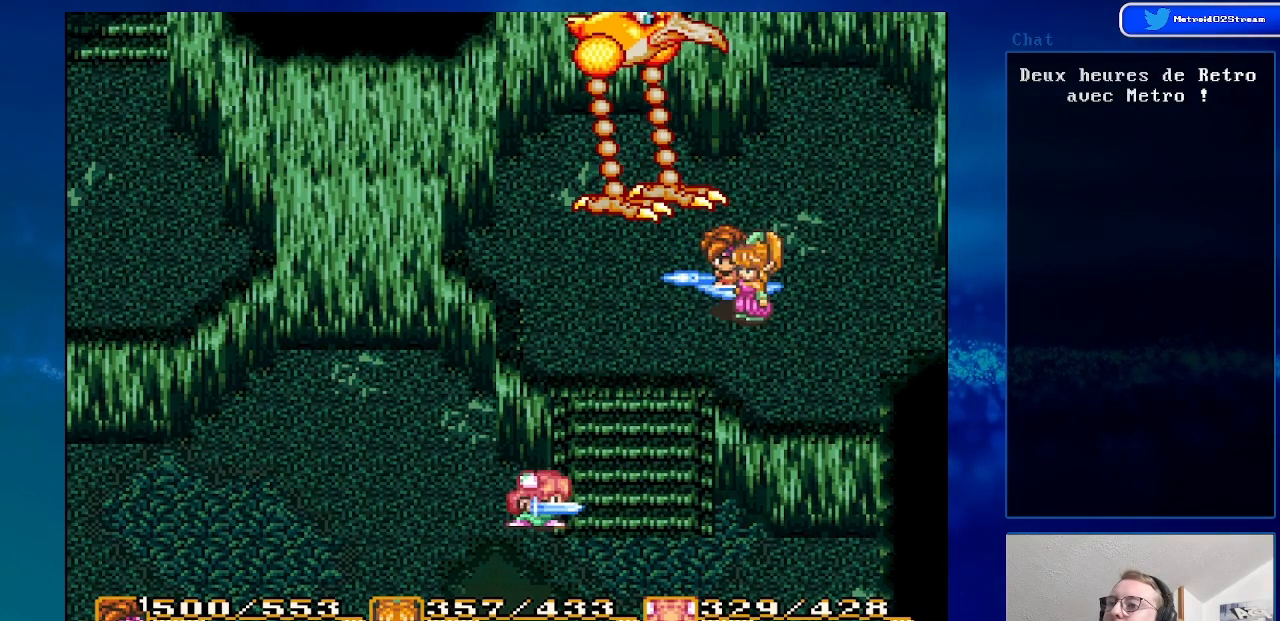
{"buttons": [], "events": []}
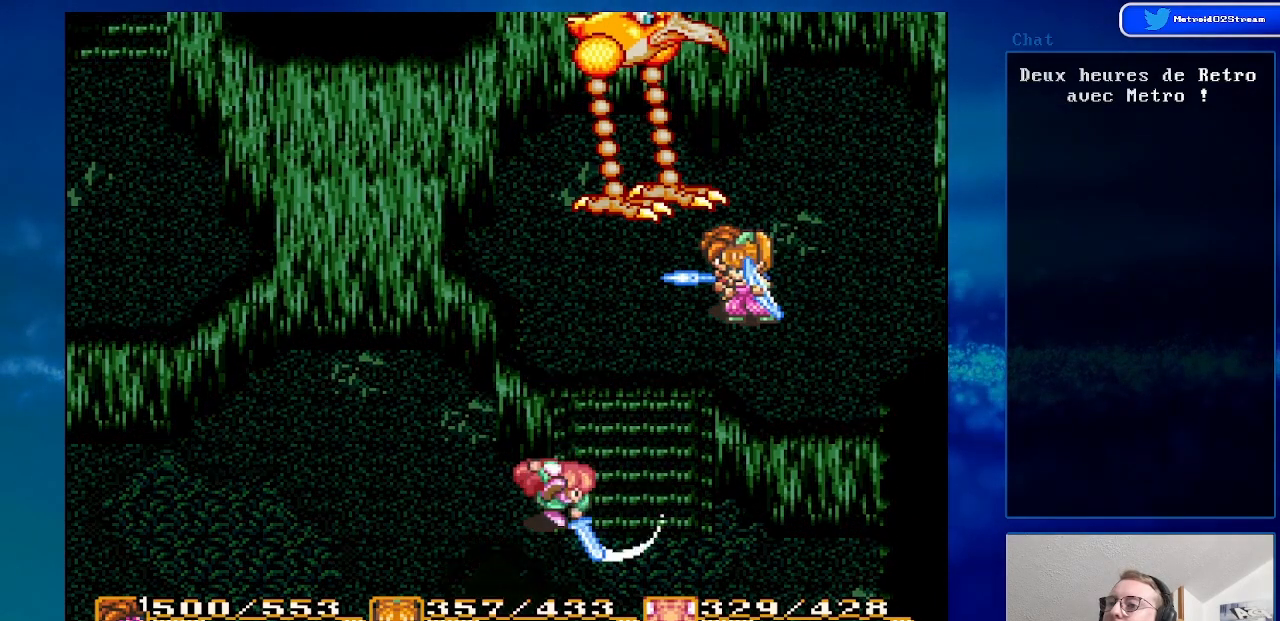
{"buttons": [], "events": []}
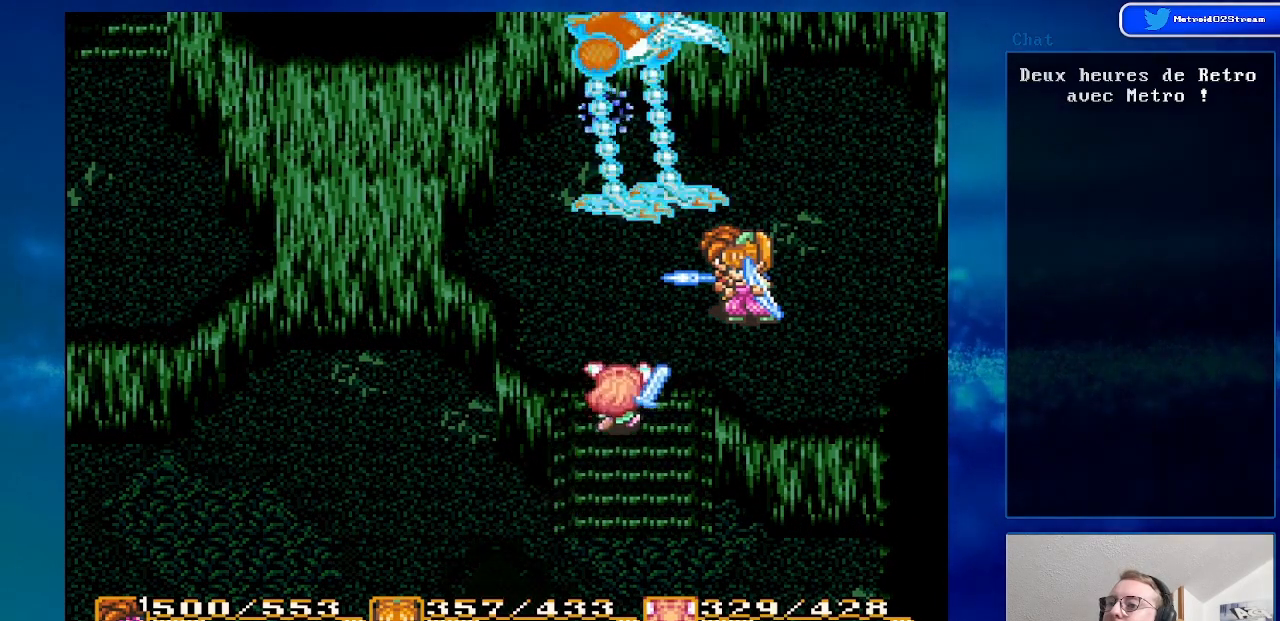
{"buttons": ["DPAD_LEFT"], "events": [[67, "DPAD_LEFT", "down"], [283, "DPAD_LEFT", "up"], [350, "DPAD_LEFT", "down"]]}
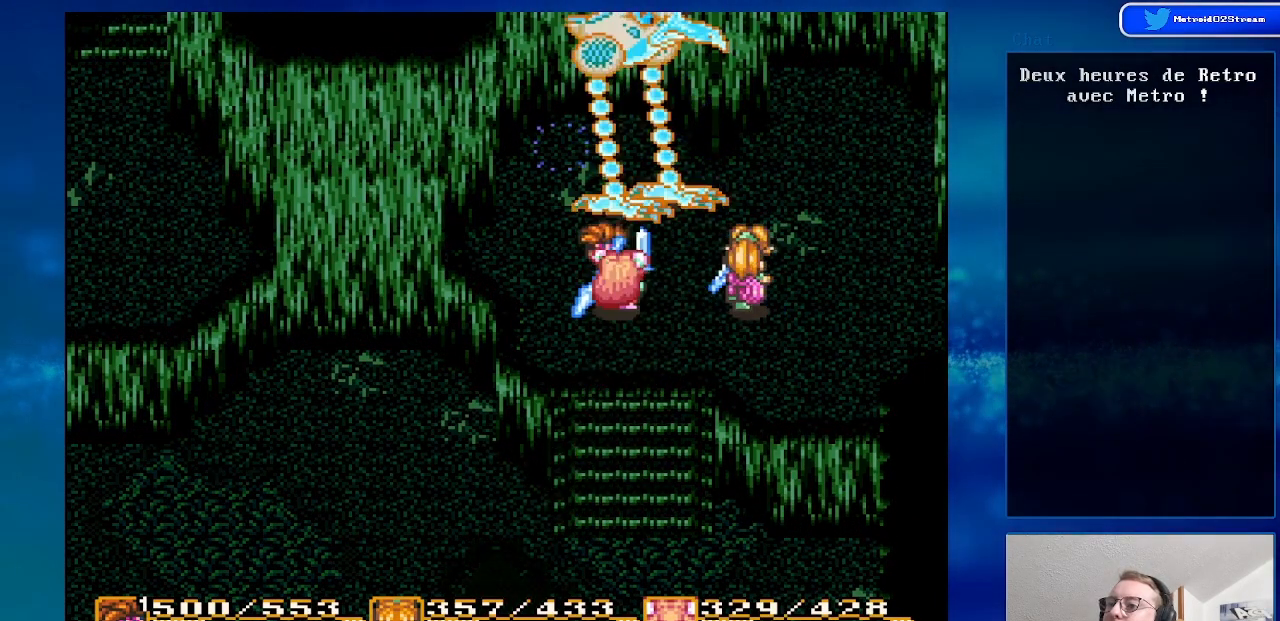
{"buttons": [], "events": [[267, "DPAD_LEFT", "up"]]}
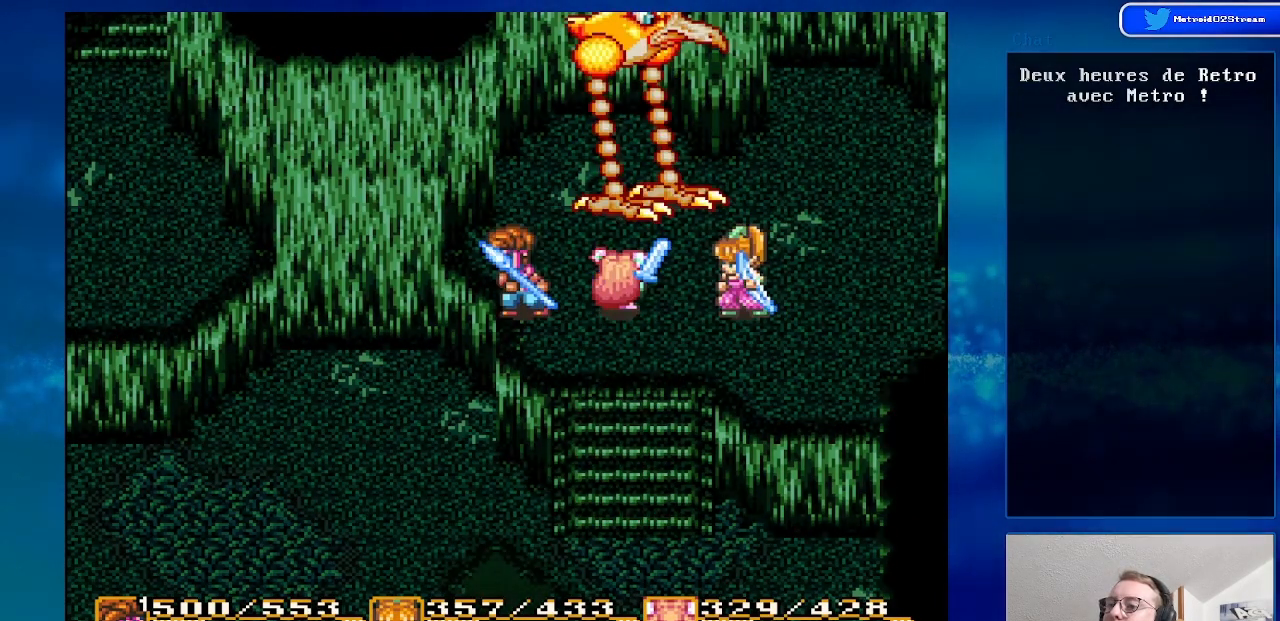
{"buttons": [], "events": [[83, "DPAD_RIGHT", "down"], [250, "DPAD_RIGHT", "up"]]}
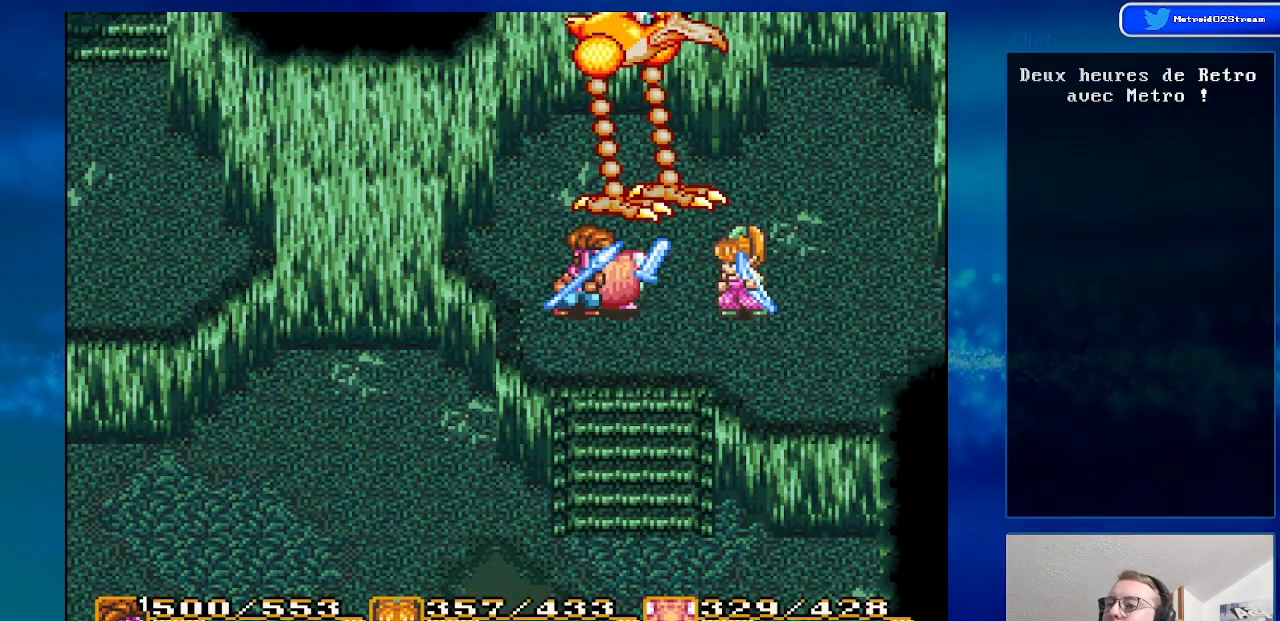
{"buttons": [], "events": []}
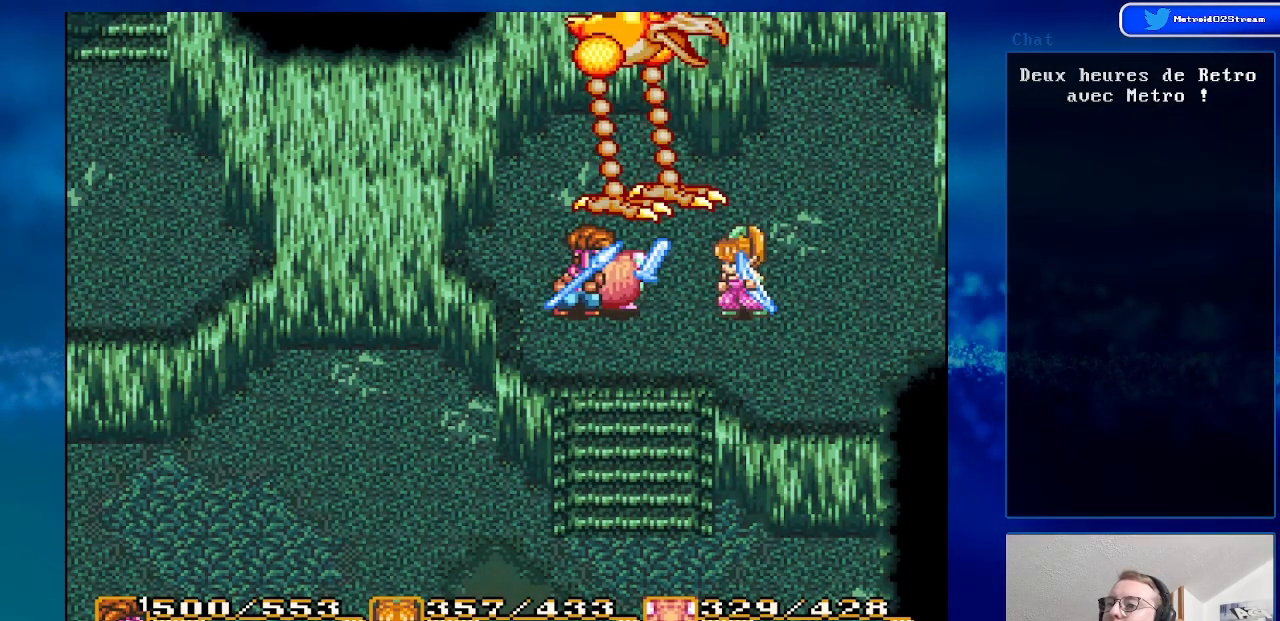
{"buttons": ["A"], "events": [[133, "DPAD_UP", "down"], [450, "A", "down"], [483, "DPAD_UP", "up"]]}
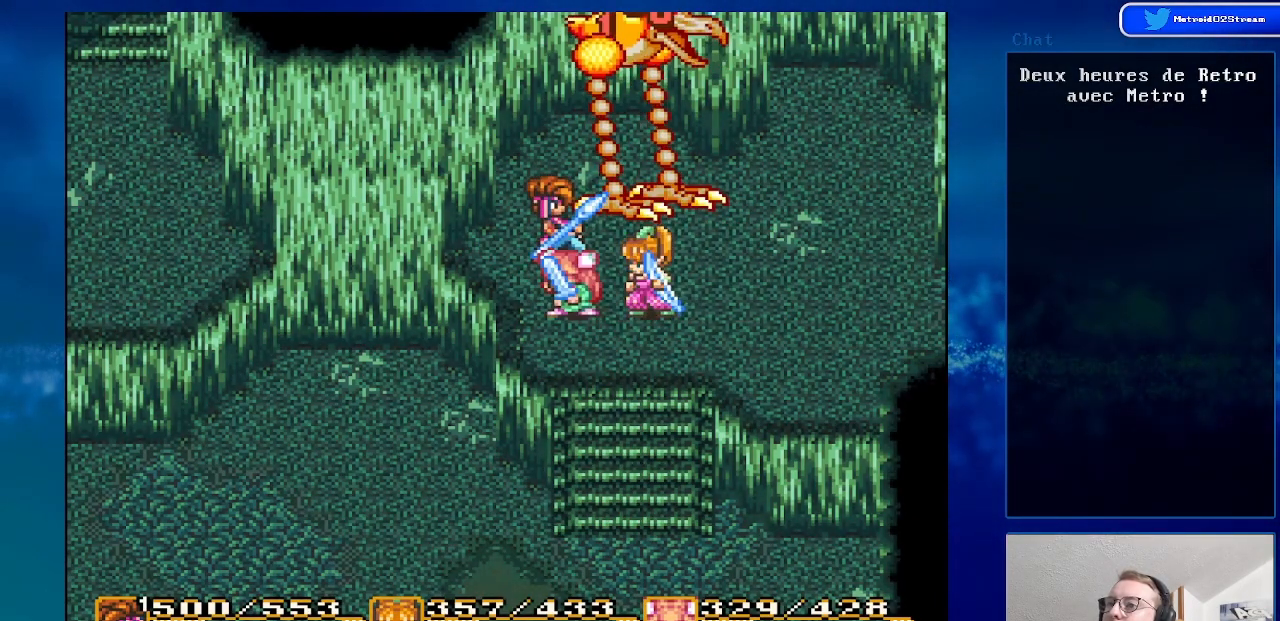
{"buttons": ["DPAD_DOWN"], "events": [[167, "A", "up"], [433, "DPAD_DOWN", "down"]]}
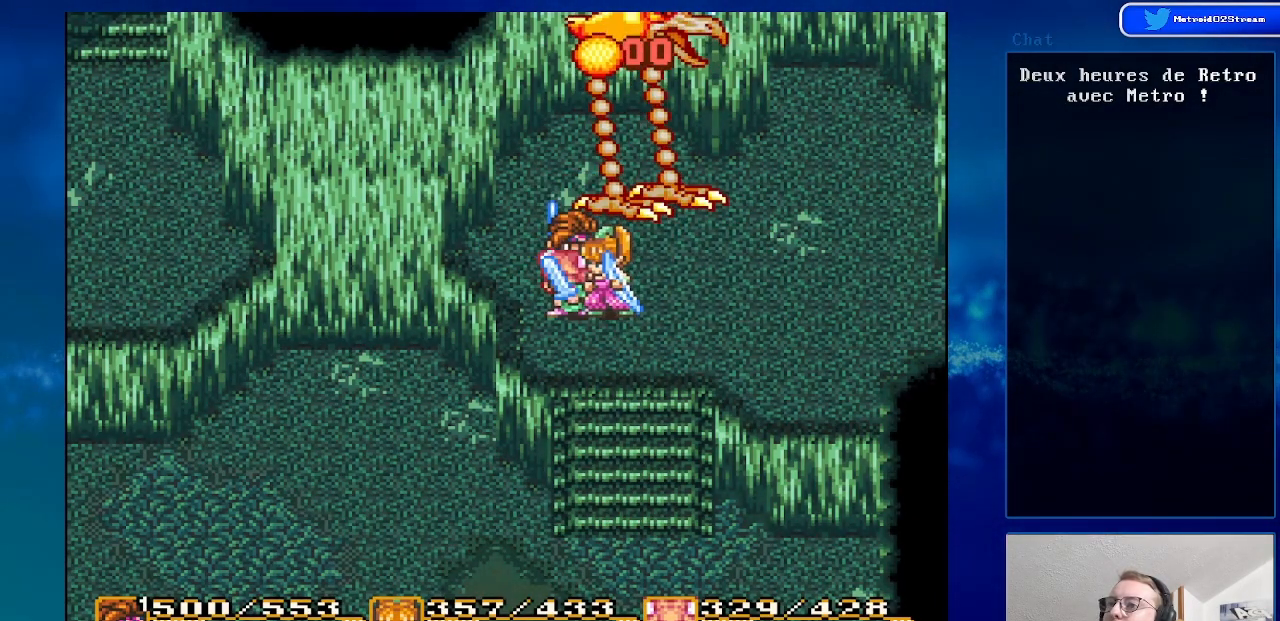
{"buttons": ["DPAD_RIGHT"], "events": [[83, "DPAD_RIGHT", "down"], [367, "DPAD_DOWN", "up"]]}
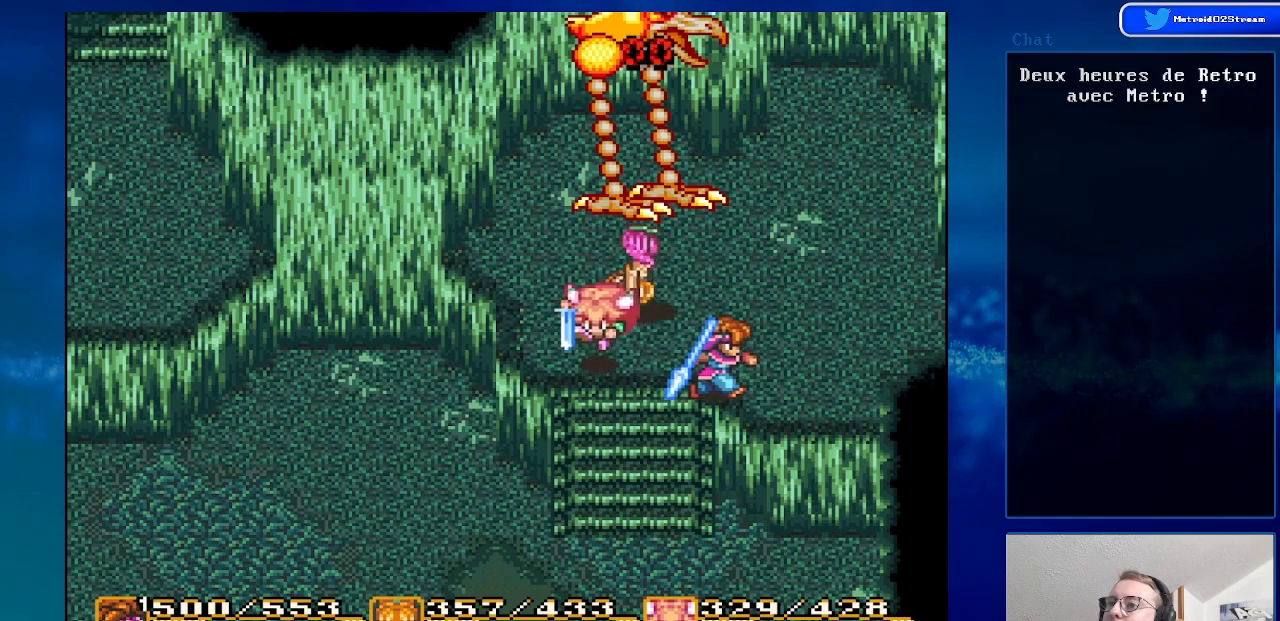
{"buttons": [], "events": [[67, "DPAD_RIGHT", "up"], [283, "DPAD_LEFT", "down"], [450, "DPAD_LEFT", "up"]]}
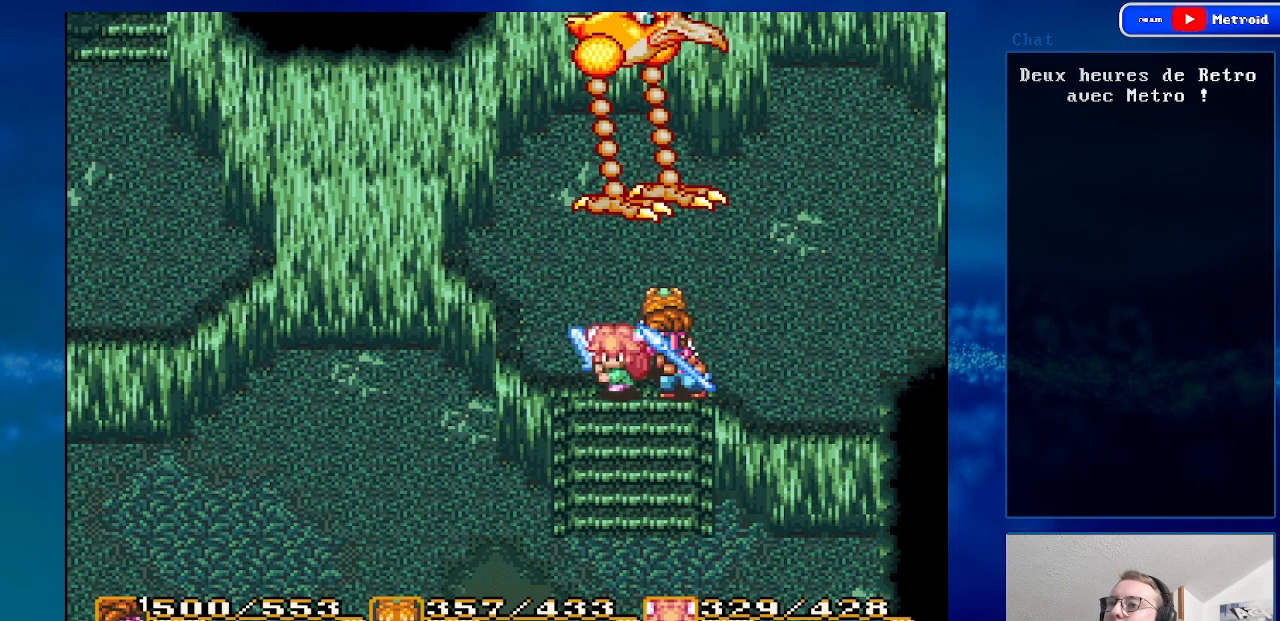
{"buttons": ["Y"], "events": [[250, "DPAD_UP", "down"], [350, "DPAD_UP", "up"], [433, "Y", "down"]]}